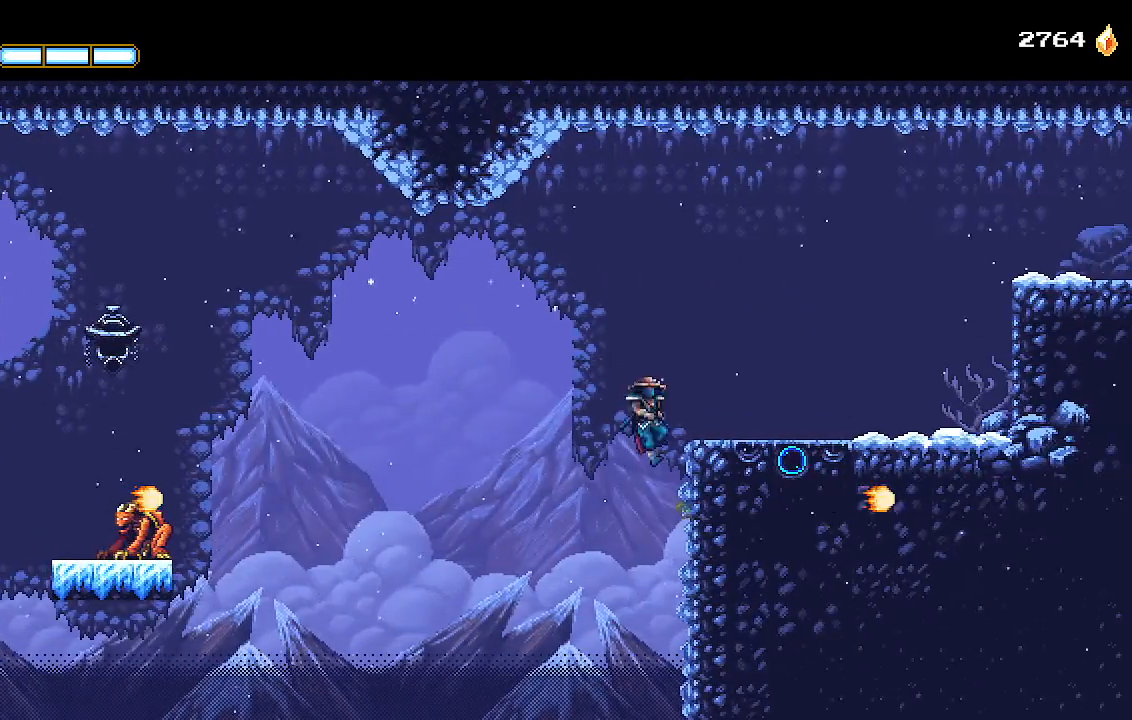
Gameplay with a controller (PlayStation layout); each line is a JSON object with the inputs held at the frame after it (dt_ms = milliseconds from this image to that frame). "events" lists button and stick changes between this image and that frame as [ms after this image, input, new state], when the widget could be followed in between.
{"dt_ms": 500, "buttons": ["DPAD_RIGHT"], "left_stick": "center", "right_stick": "center", "events": [[167, "CROSS", "up"]]}
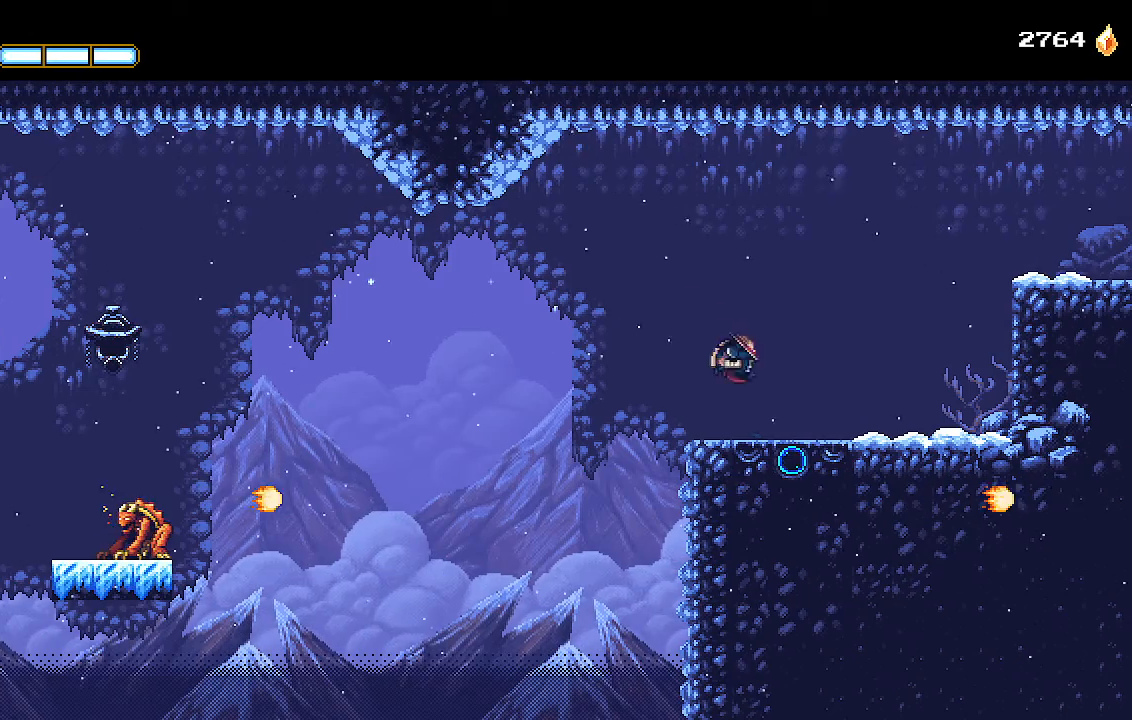
{"dt_ms": 500, "buttons": ["DPAD_RIGHT"], "left_stick": "center", "right_stick": "center"}
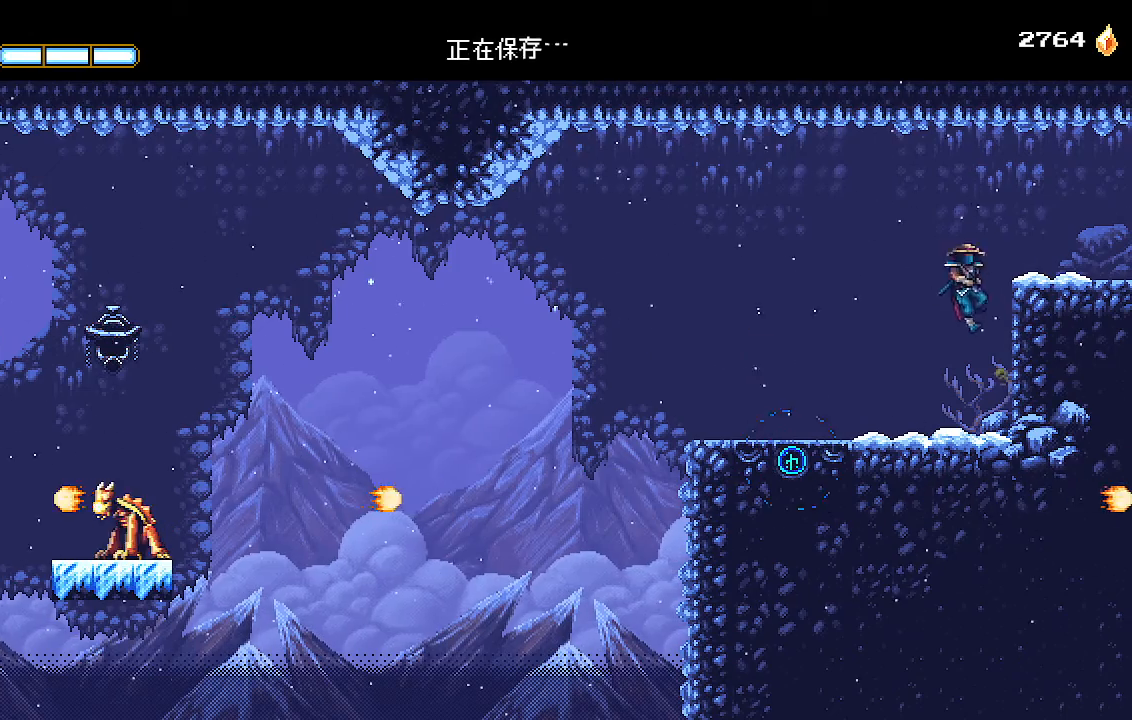
{"dt_ms": 500, "buttons": ["DPAD_RIGHT"], "left_stick": "center", "right_stick": "center", "events": [[333, "CROSS", "down"], [500, "CROSS", "up"]]}
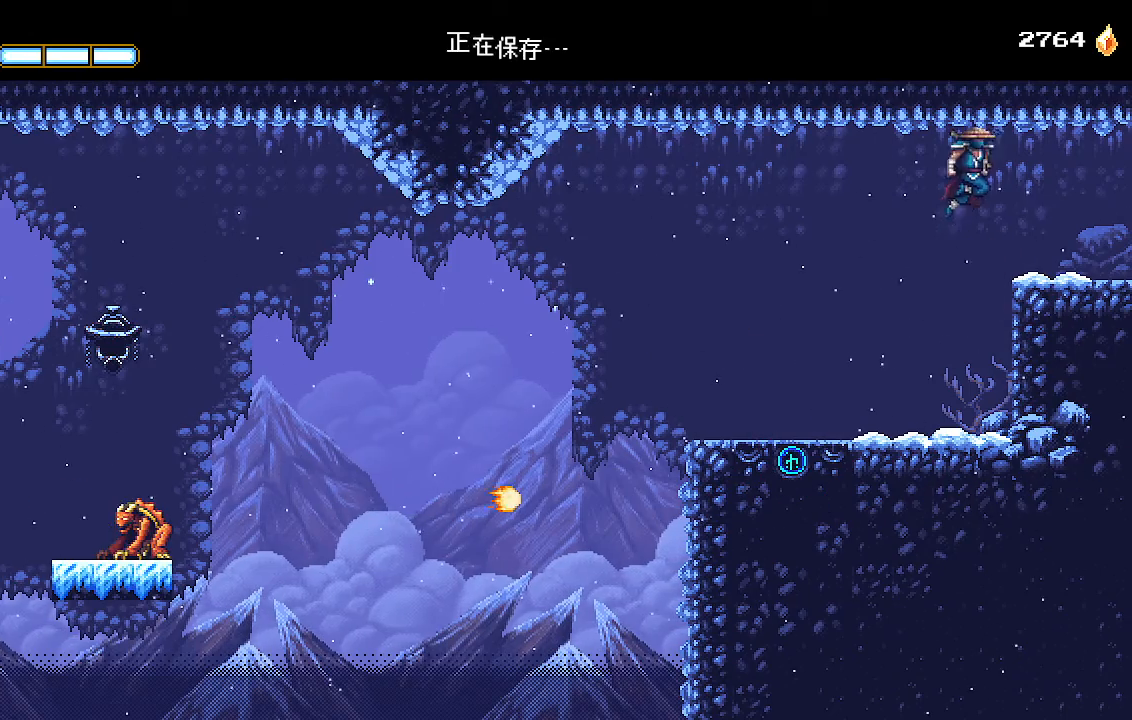
{"dt_ms": 500, "buttons": ["DPAD_RIGHT"], "left_stick": "center", "right_stick": "center", "events": []}
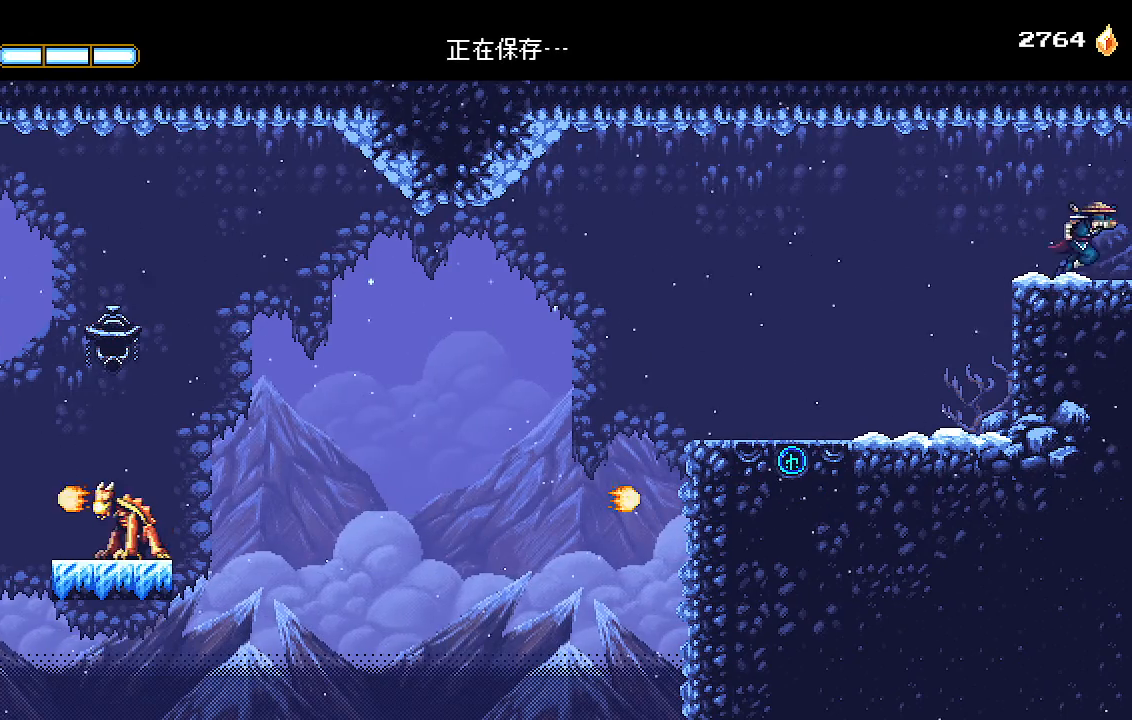
{"dt_ms": 500, "buttons": ["DPAD_RIGHT"], "left_stick": "center", "right_stick": "center", "events": []}
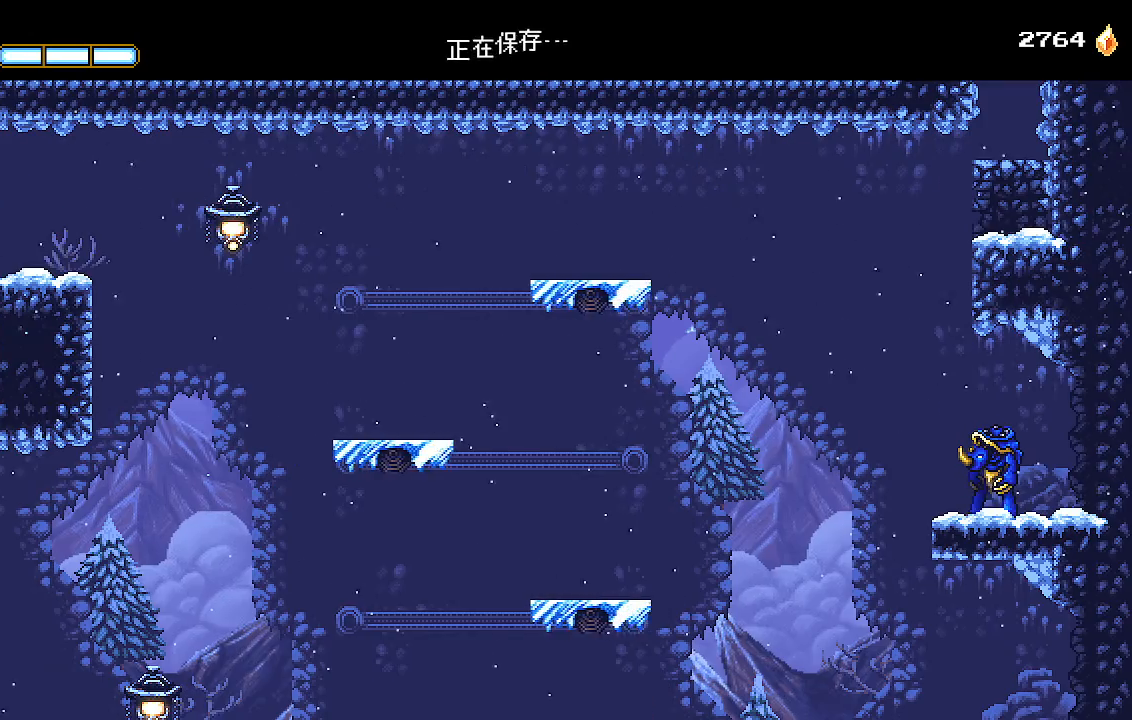
{"dt_ms": 500, "buttons": ["DPAD_RIGHT"], "left_stick": "center", "right_stick": "center", "events": [[400, "L1", "down"], [500, "L1", "up"]]}
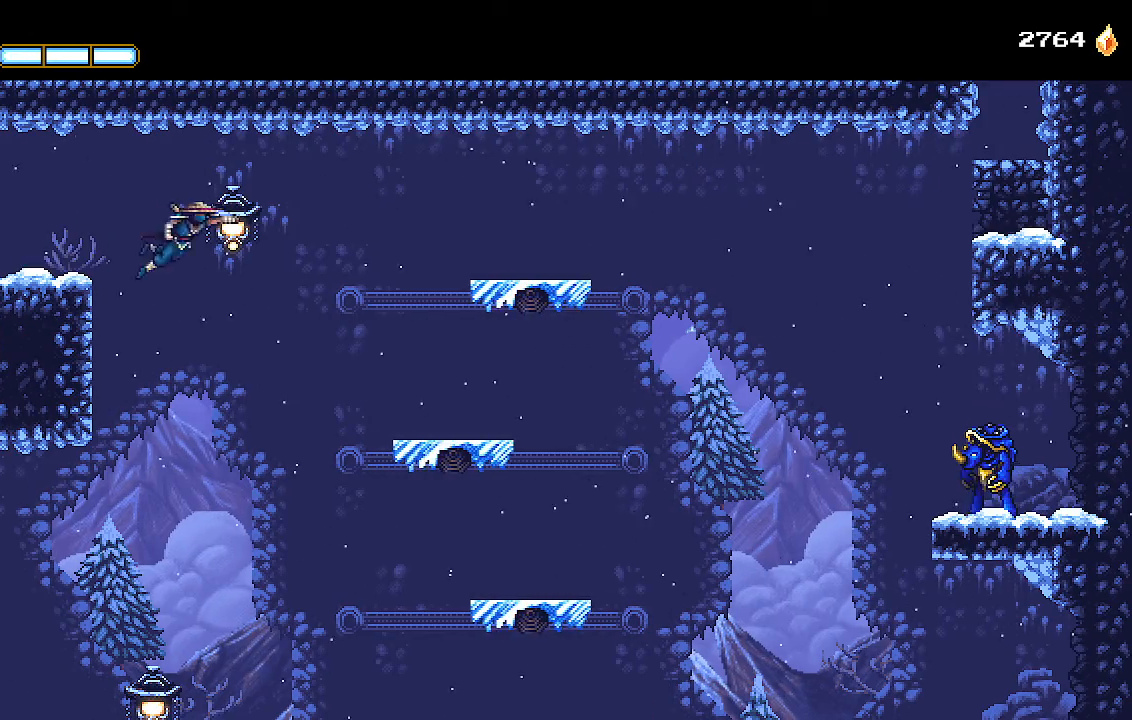
{"dt_ms": 500, "buttons": ["CROSS", "DPAD_RIGHT"], "left_stick": "center", "right_stick": "center", "events": [[500, "CROSS", "down"]]}
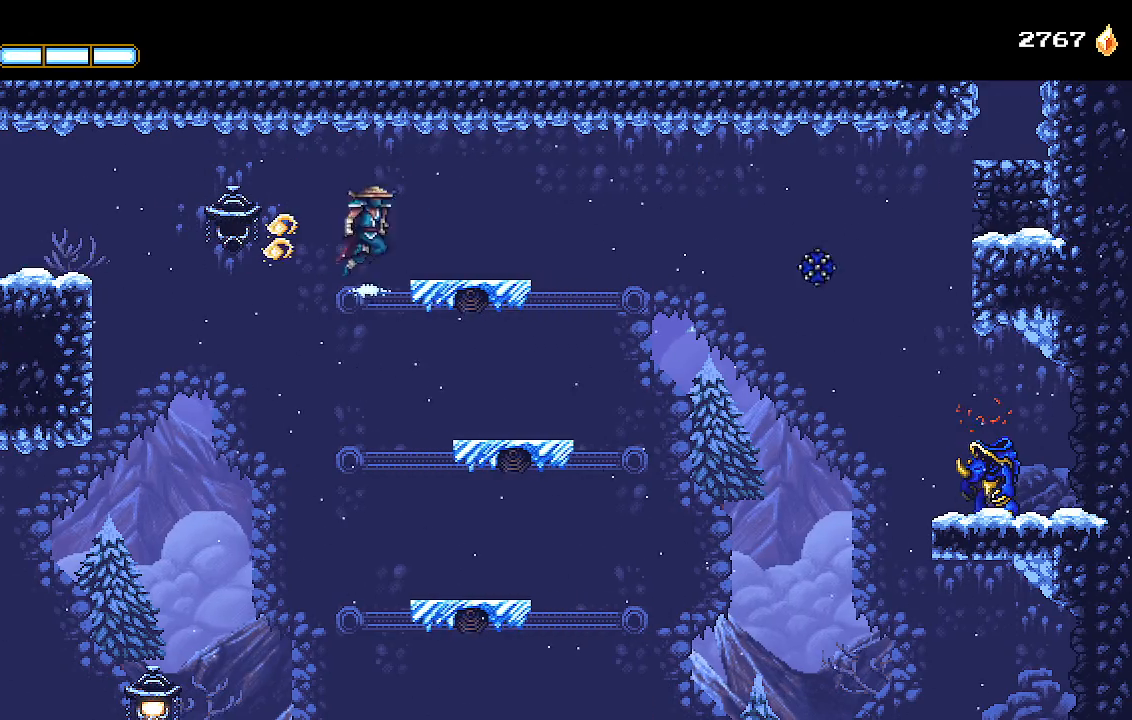
{"dt_ms": 500, "buttons": ["CROSS", "DPAD_RIGHT"], "left_stick": "center", "right_stick": "center", "events": [[167, "CROSS", "up"], [267, "CROSS", "down"]]}
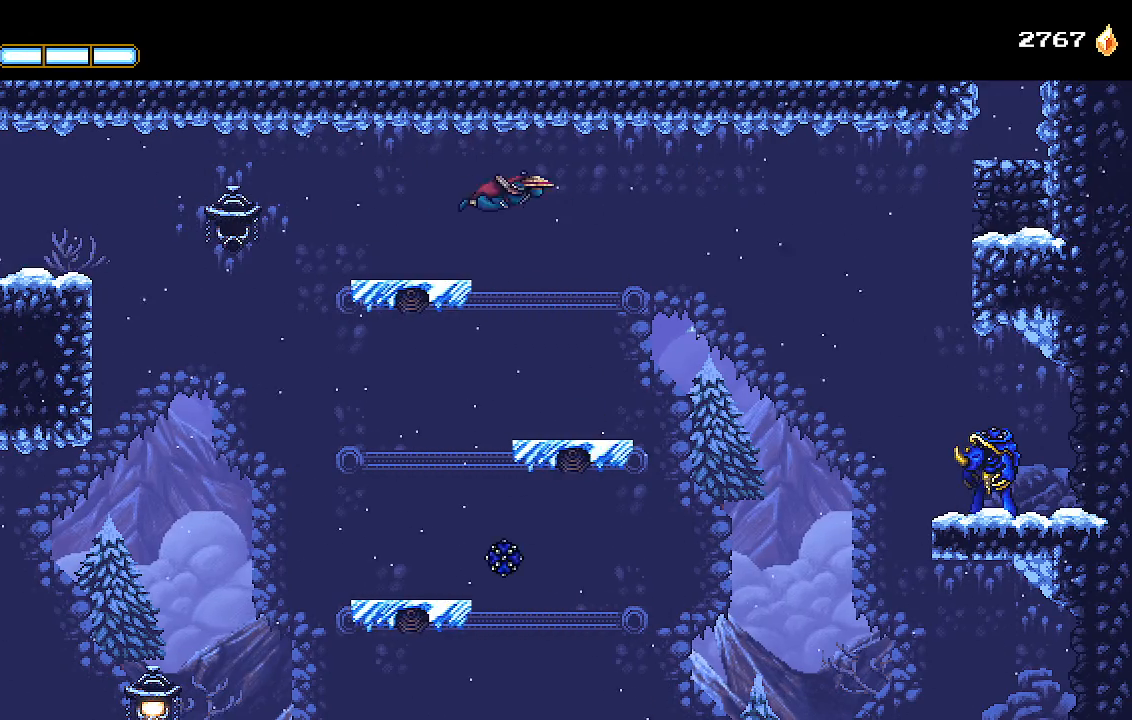
{"dt_ms": 500, "buttons": ["CROSS", "DPAD_RIGHT"], "left_stick": "center", "right_stick": "center", "events": []}
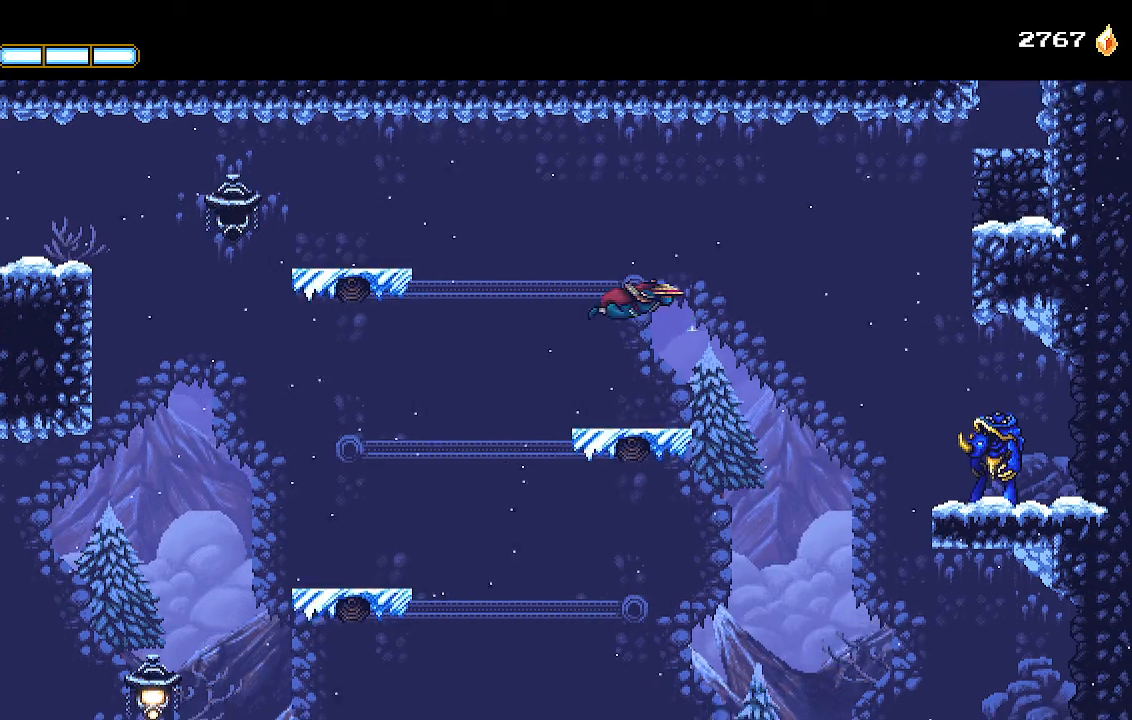
{"dt_ms": 1000, "buttons": [], "left_stick": "center", "right_stick": "center", "events": [[433, "CROSS", "up"], [600, "DPAD_RIGHT", "up"]]}
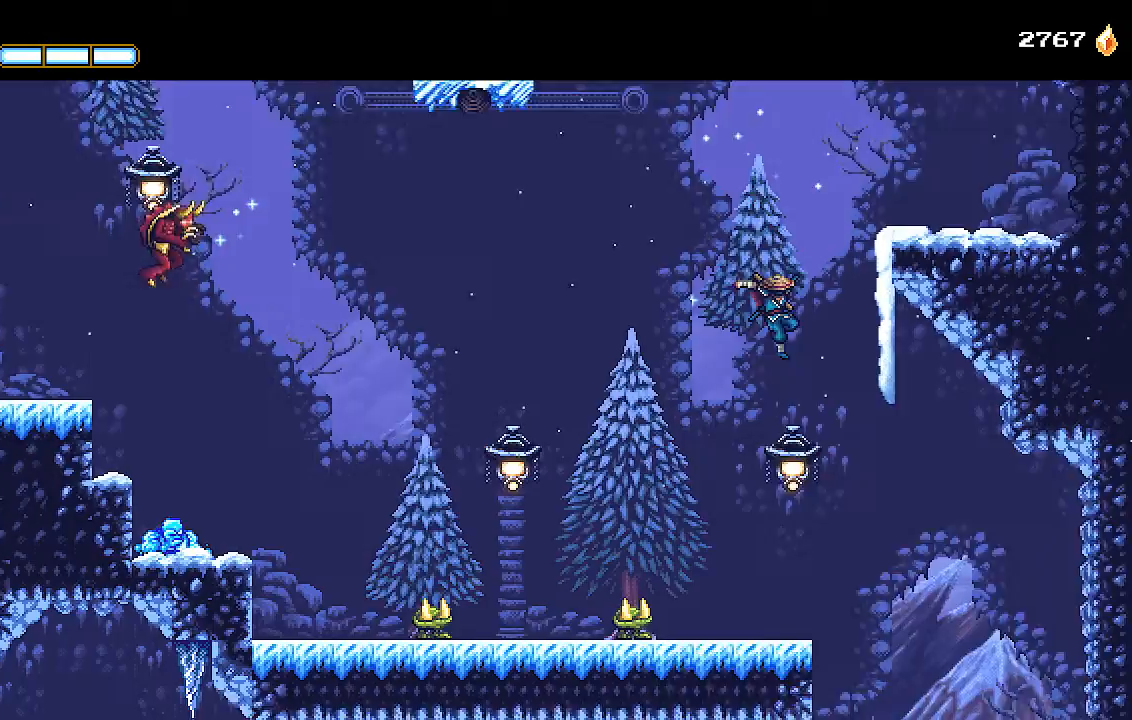
{"dt_ms": 500, "buttons": [], "left_stick": "center", "right_stick": "center", "events": [[100, "DPAD_RIGHT", "down"], [433, "DPAD_RIGHT", "up"]]}
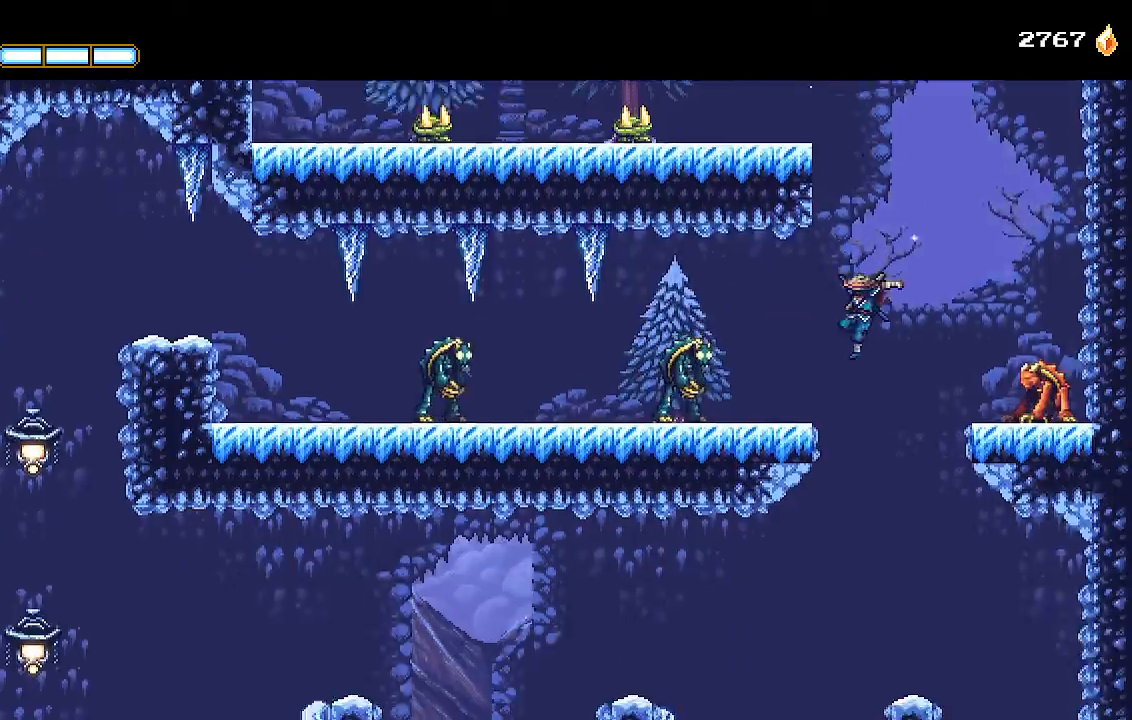
{"dt_ms": 500, "buttons": ["CROSS", "DPAD_LEFT"], "left_stick": "center", "right_stick": "center", "events": [[33, "DPAD_LEFT", "down"], [200, "DPAD_LEFT", "up"], [267, "CROSS", "down"], [333, "DPAD_LEFT", "down"]]}
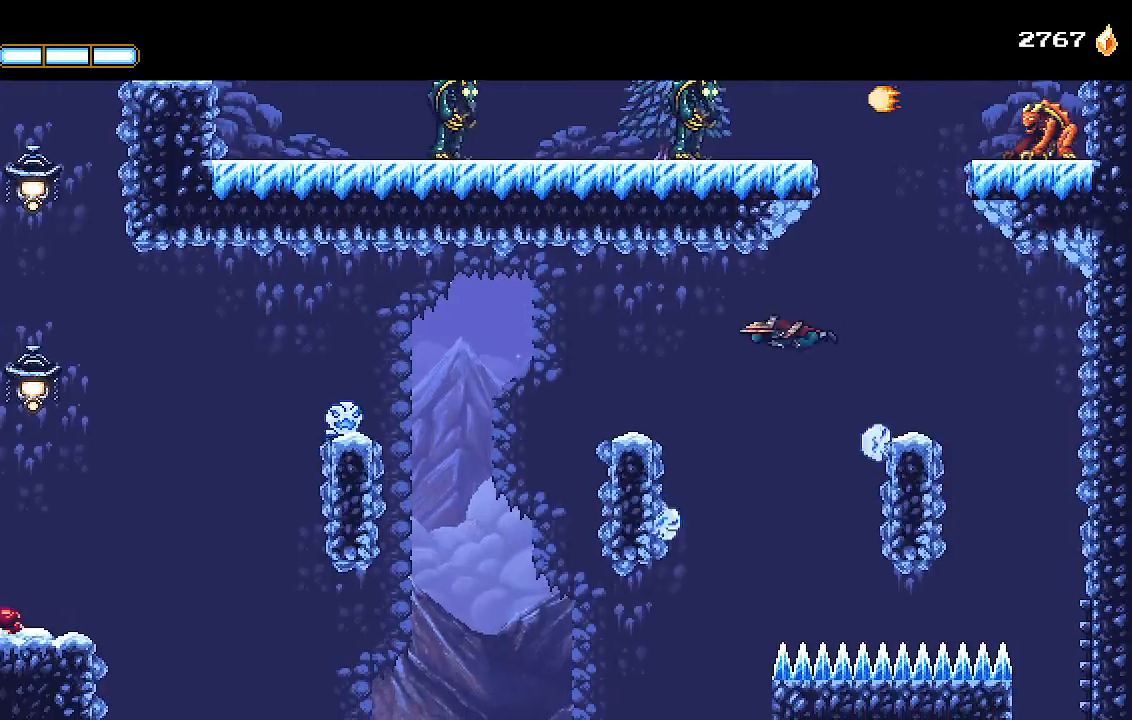
{"dt_ms": 500, "buttons": ["SQUARE", "DPAD_LEFT"], "left_stick": "center", "right_stick": "center", "events": [[233, "CROSS", "up"], [300, "DPAD_LEFT", "up"], [367, "DPAD_LEFT", "down"], [467, "SQUARE", "down"]]}
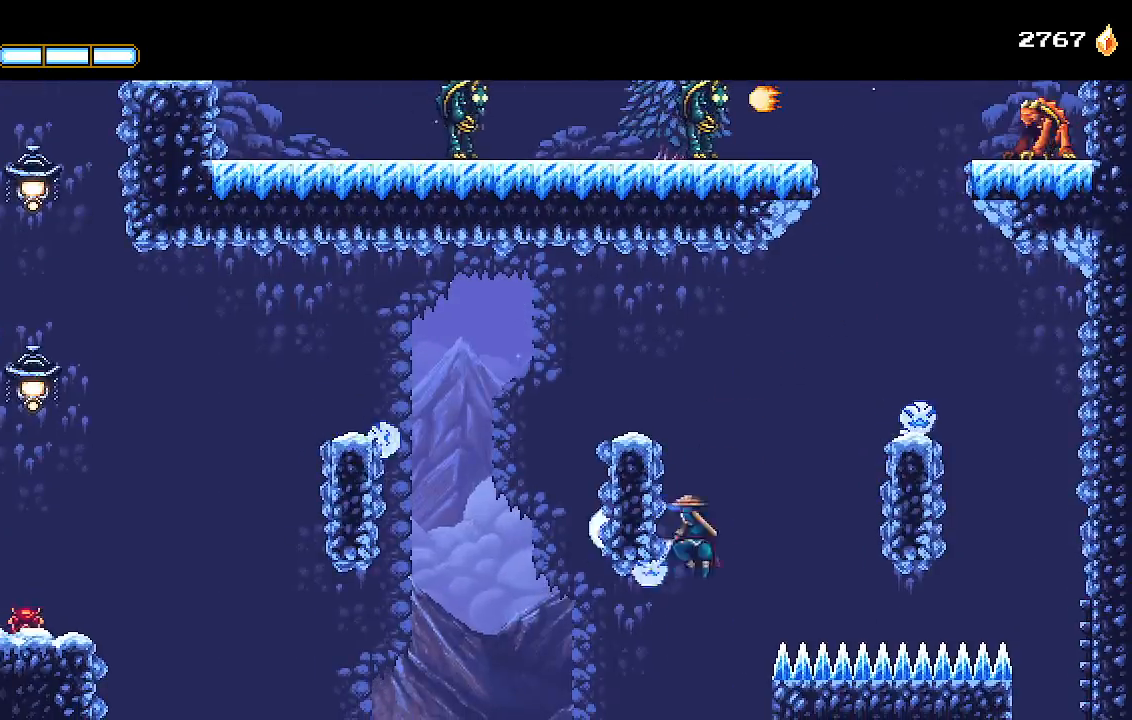
{"dt_ms": 500, "buttons": ["CROSS", "DPAD_LEFT"], "left_stick": "center", "right_stick": "center", "events": [[33, "DPAD_LEFT", "up"], [67, "SQUARE", "up"], [133, "DPAD_LEFT", "down"], [367, "CROSS", "down"]]}
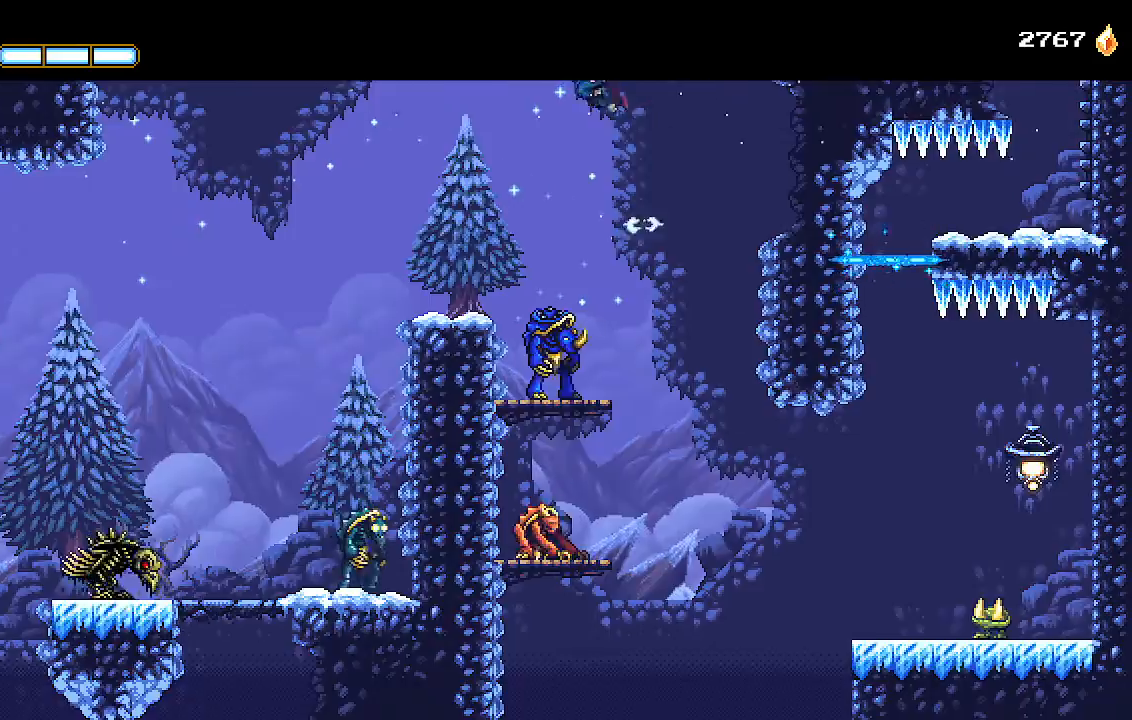
{"dt_ms": 500, "buttons": ["DPAD_LEFT"], "left_stick": "center", "right_stick": "center", "events": [[200, "CROSS", "up"]]}
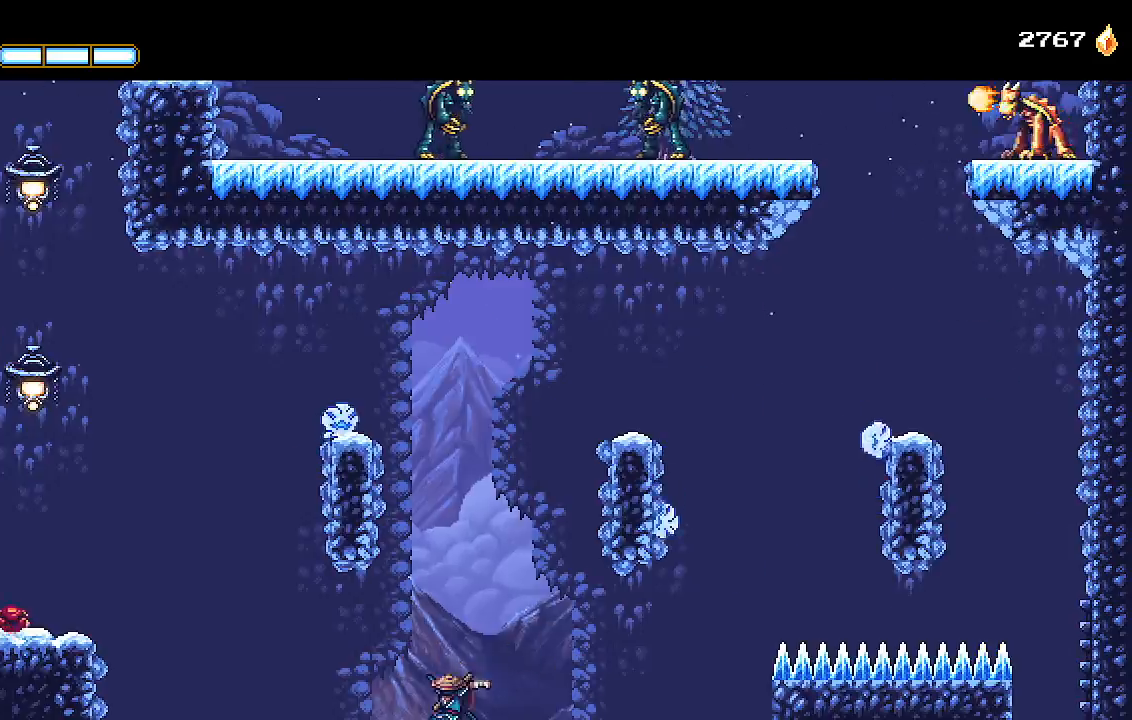
{"dt_ms": 500, "buttons": ["CROSS", "DPAD_LEFT"], "left_stick": "center", "right_stick": "center", "events": [[67, "START", "down"], [133, "START", "up"], [267, "CROSS", "down"]]}
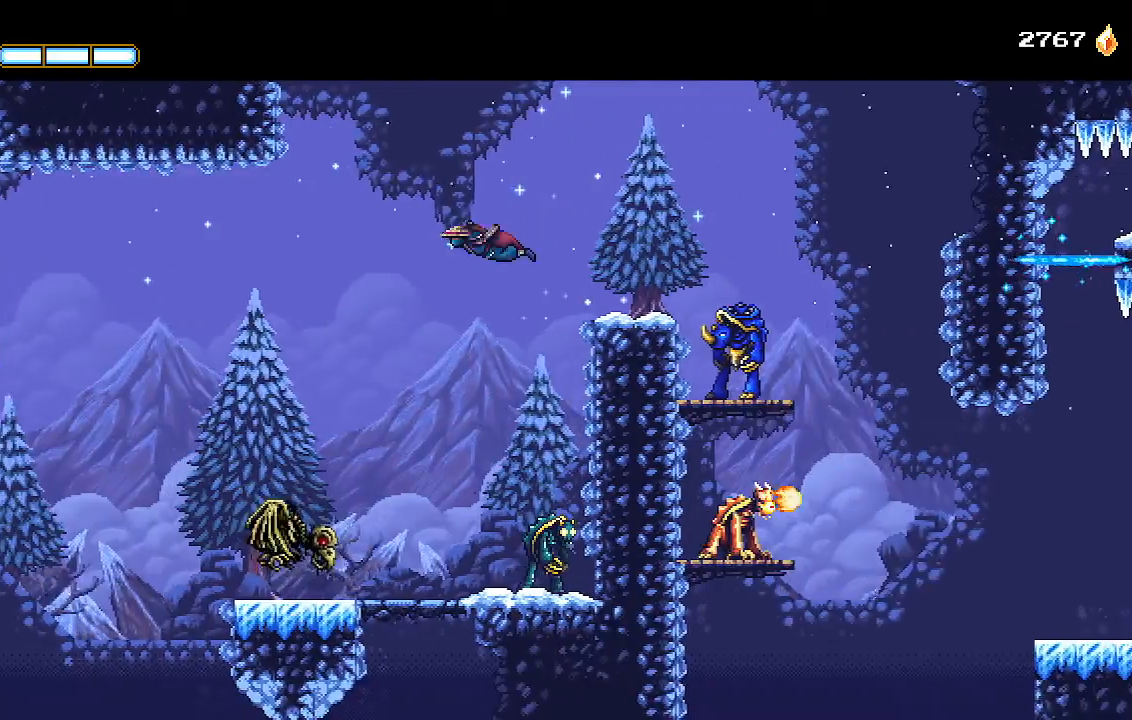
{"dt_ms": 500, "buttons": ["CROSS", "DPAD_LEFT"], "left_stick": "center", "right_stick": "center", "events": []}
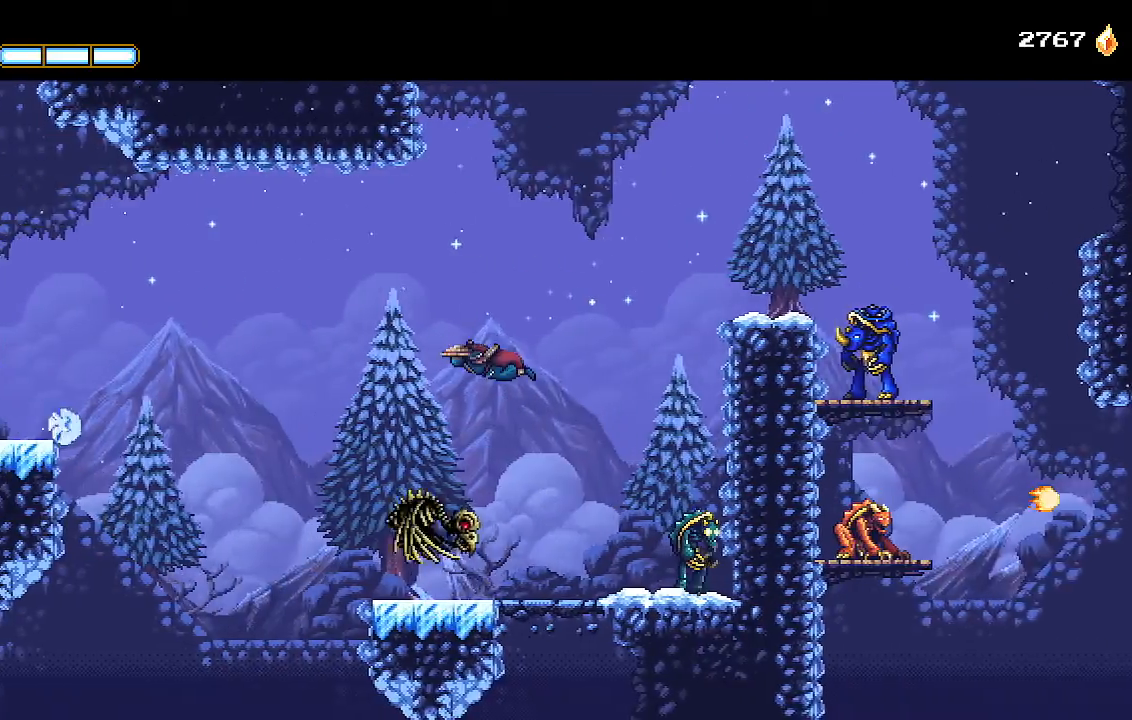
{"dt_ms": 1000, "buttons": ["CROSS", "DPAD_LEFT"], "left_stick": "center", "right_stick": "center", "events": [[67, "SQUARE", "down"], [200, "SQUARE", "up"], [233, "CROSS", "up"], [233, "right_stick", "left"], [367, "START", "down"], [367, "right_stick", "down-left"], [433, "START", "up"], [533, "right_stick", "center"], [800, "CROSS", "down"]]}
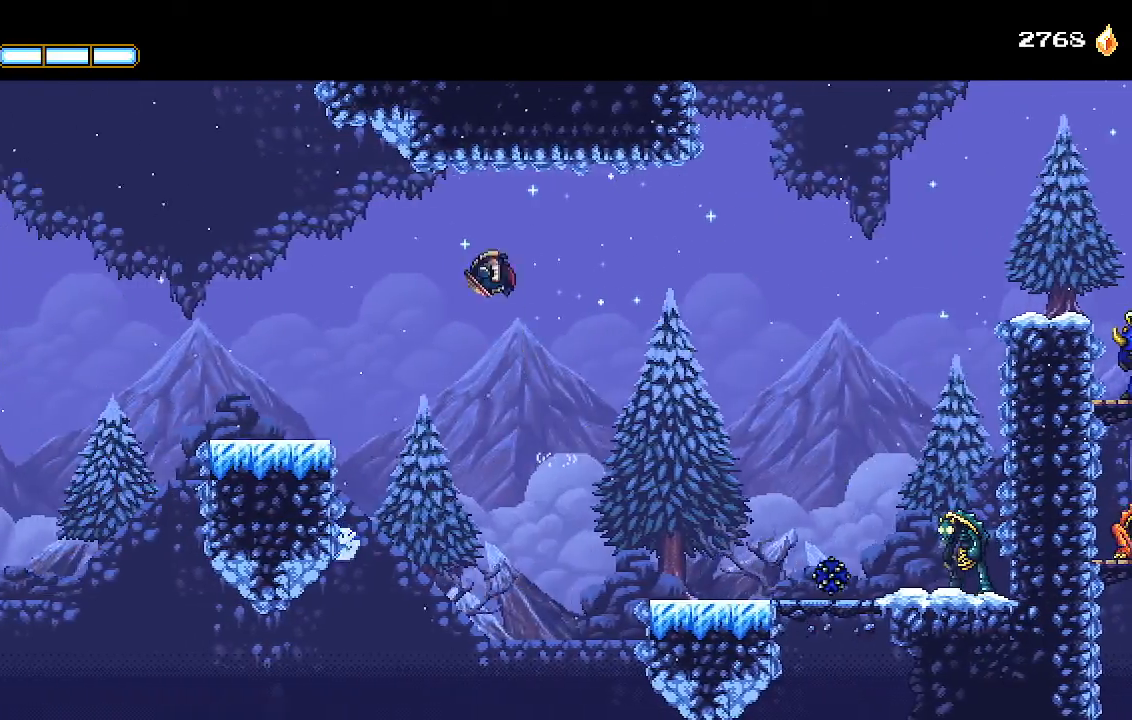
{"dt_ms": 500, "buttons": ["DPAD_LEFT"], "left_stick": "center", "right_stick": "center", "events": [[133, "CROSS", "up"], [200, "START", "down"], [300, "START", "up"]]}
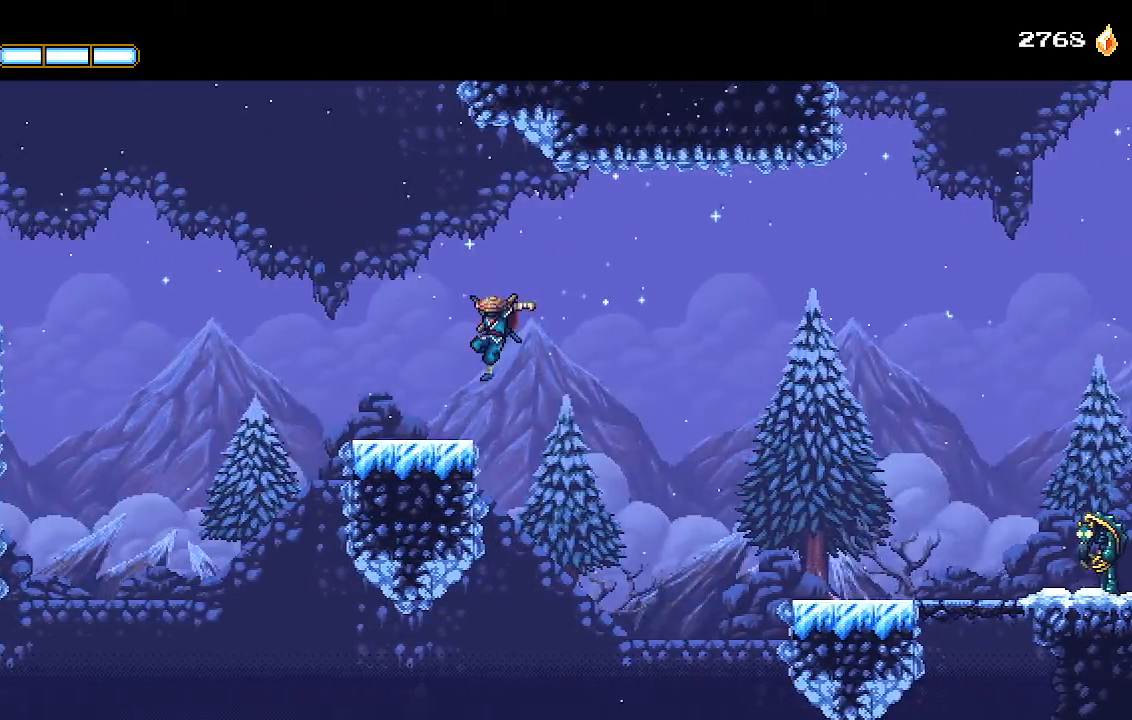
{"dt_ms": 500, "buttons": ["CROSS", "DPAD_LEFT"], "left_stick": "center", "right_stick": "center"}
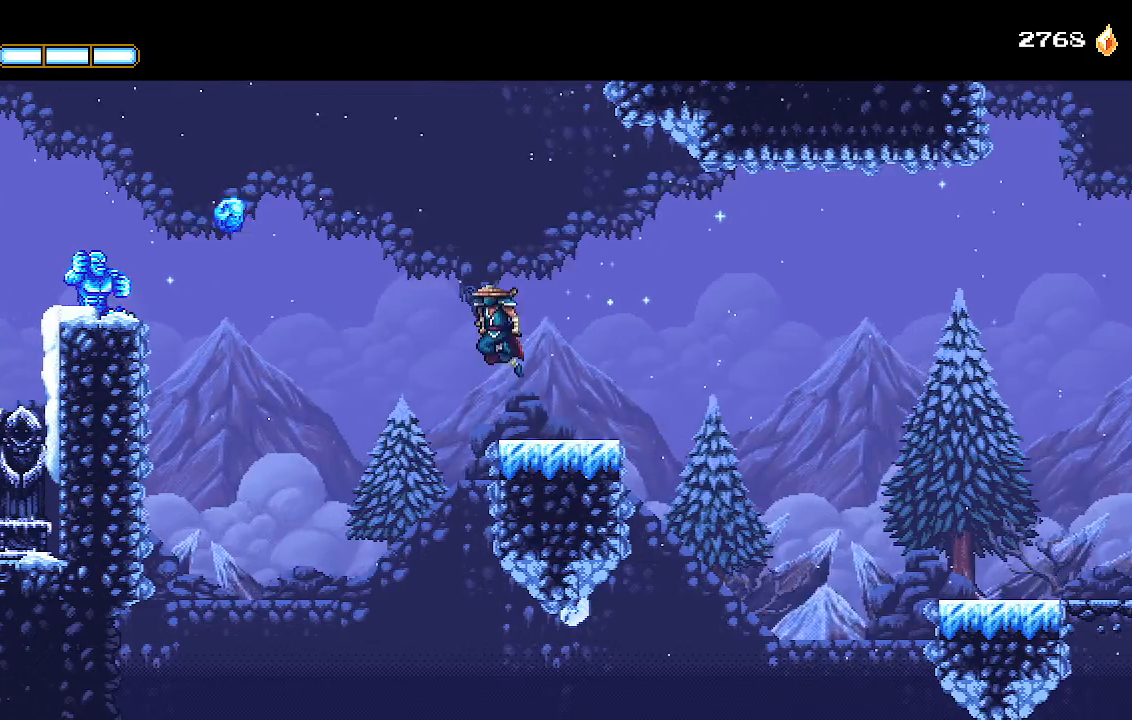
{"dt_ms": 1000, "buttons": ["DPAD_LEFT"], "left_stick": "center", "right_stick": "center"}
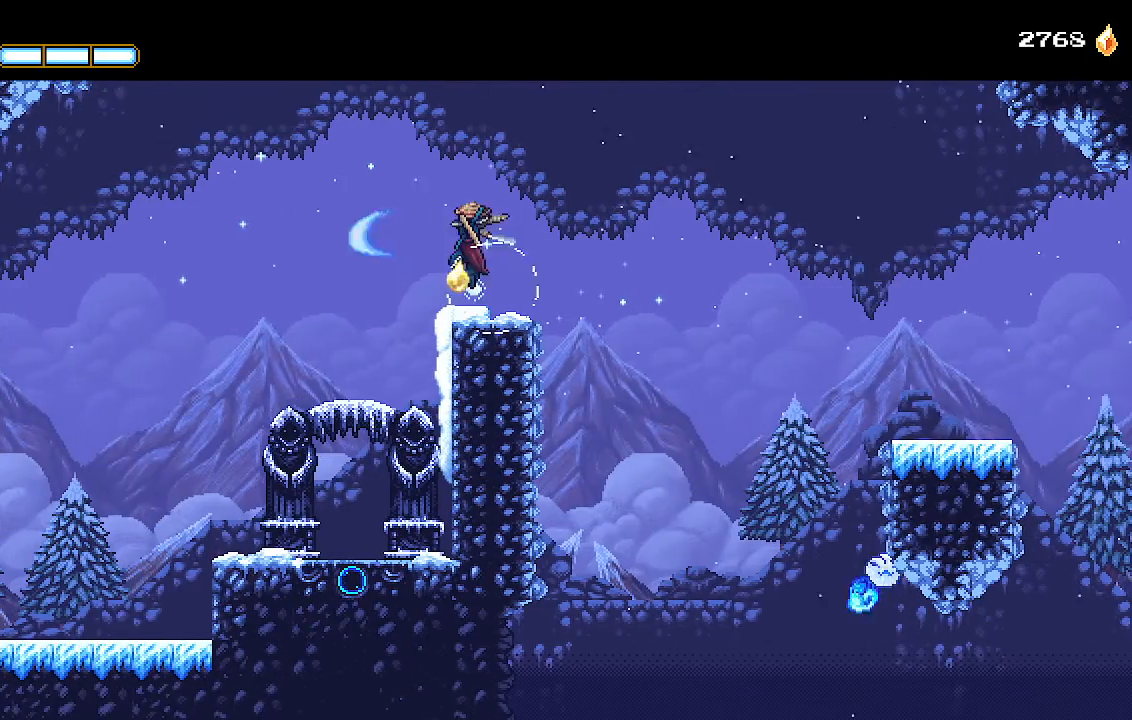
{"dt_ms": 500, "buttons": ["DPAD_LEFT"], "left_stick": "center", "right_stick": "center", "events": []}
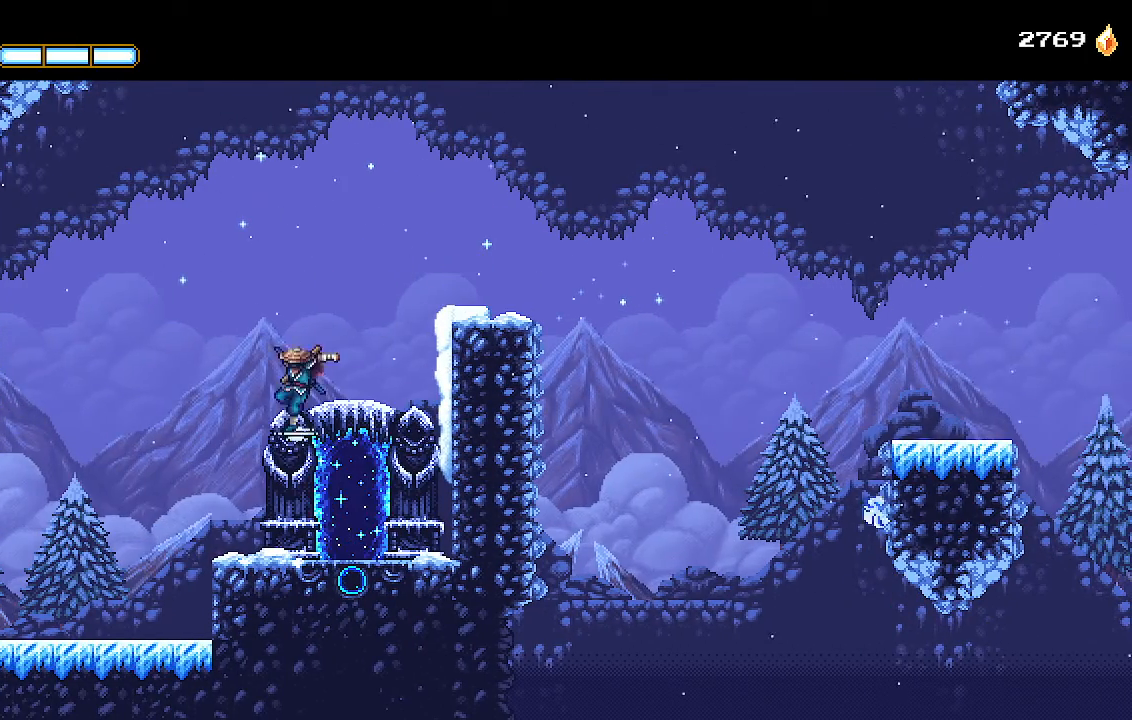
{"dt_ms": 500, "buttons": ["DPAD_LEFT"], "left_stick": "center", "right_stick": "center", "events": []}
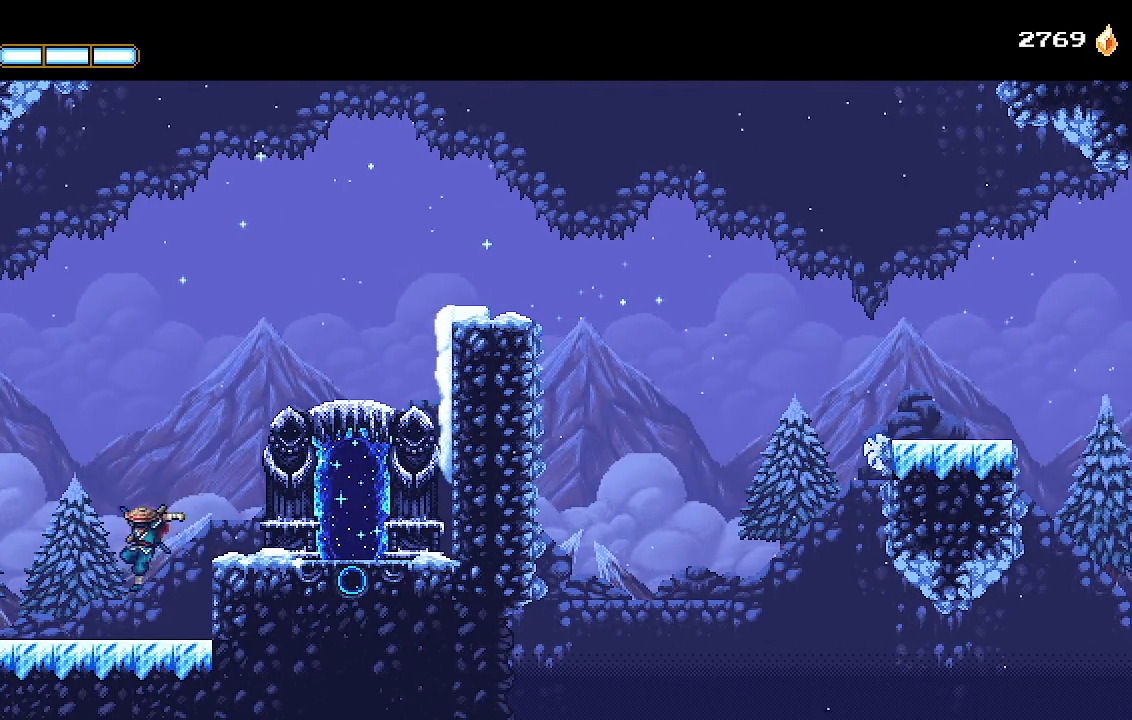
{"dt_ms": 500, "buttons": ["DPAD_LEFT"], "left_stick": "center", "right_stick": "center", "events": [[200, "CROSS", "down"], [267, "L1", "down"], [333, "CROSS", "up"], [367, "L1", "up"]]}